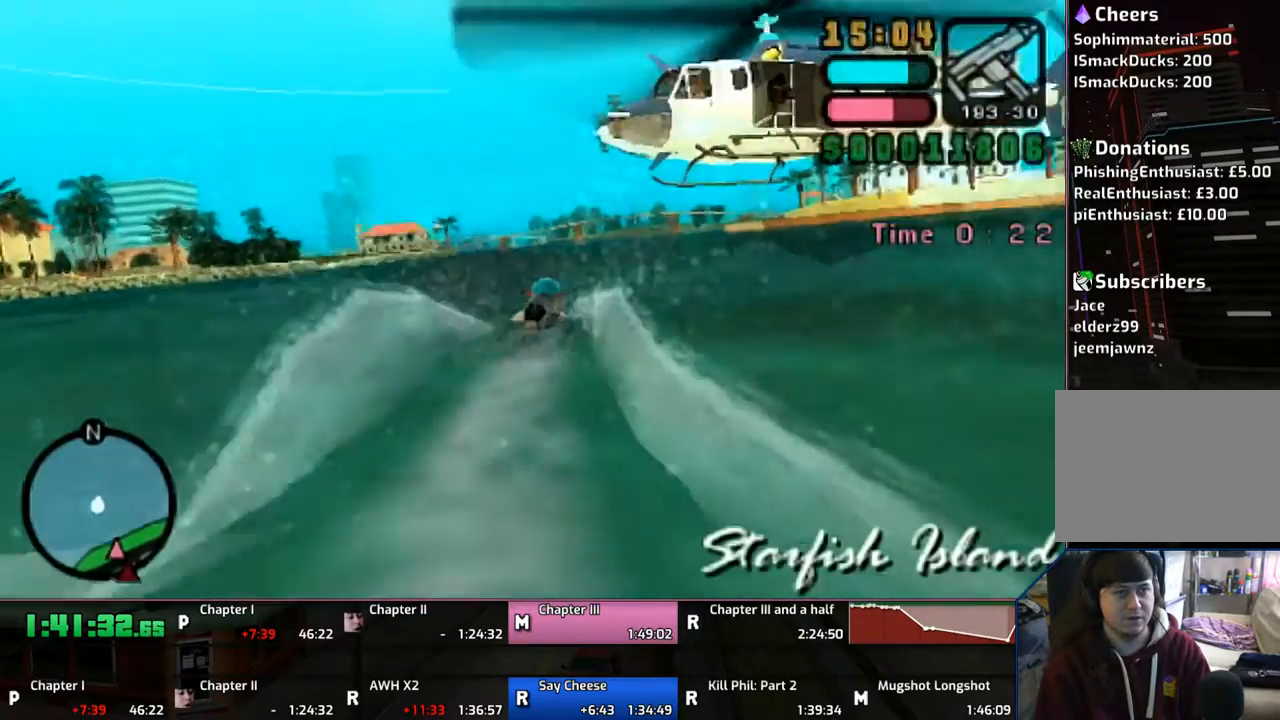
Gameplay with a controller (PlayStation layout); each line is a JSON object with the inputs held at the frame after it. "events" lists button and stick changes between this image and that frame as [ms after this image, input, new state], when the widget could be followed in between. Not read: L2 L3 R2 R3.
{"buttons": ["CROSS", "SQUARE"], "left_stick": "right", "right_stick": "center", "events": [[117, "left_stick", "right"], [400, "SQUARE", "down"]]}
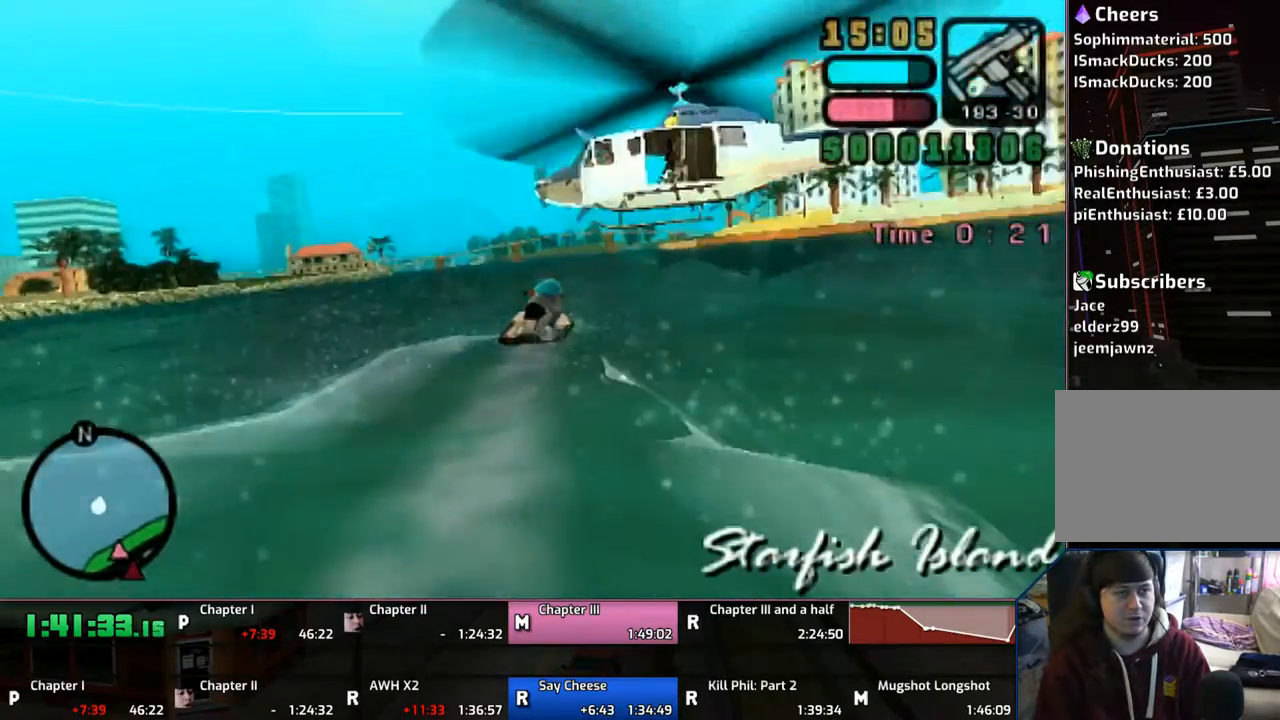
{"buttons": ["CROSS", "SQUARE"], "left_stick": "right", "right_stick": "center", "events": []}
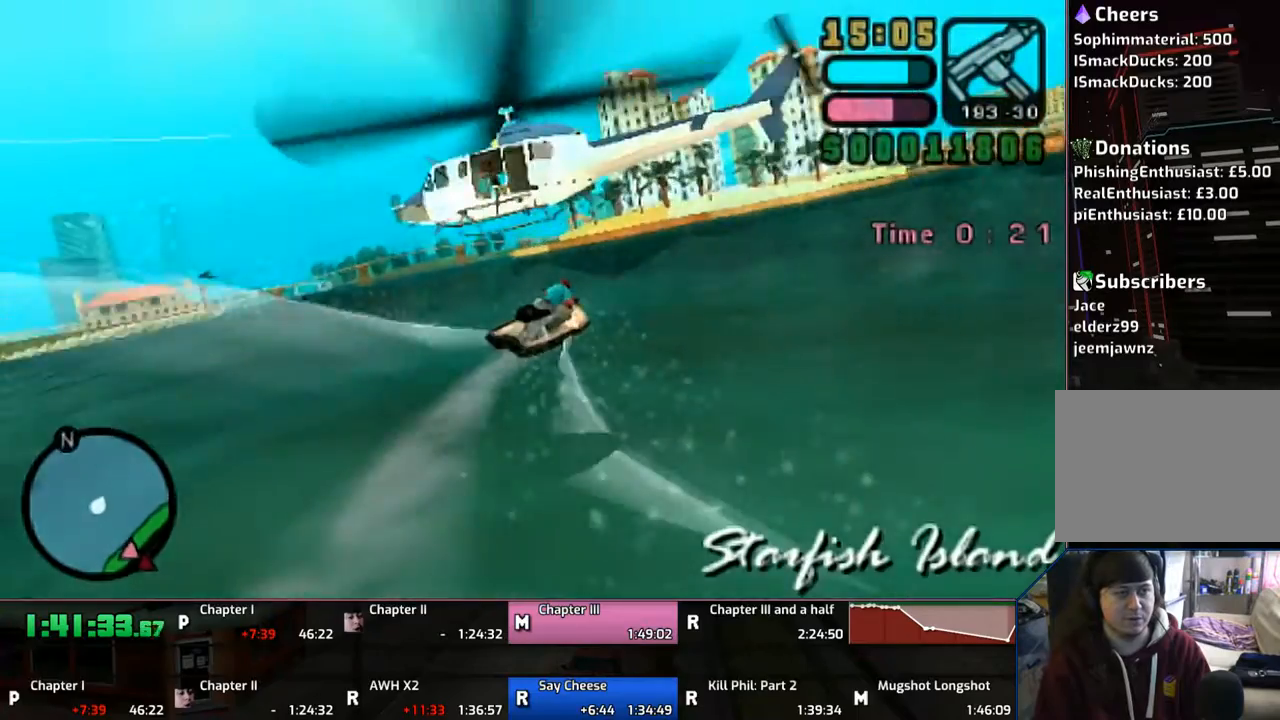
{"buttons": ["CROSS", "SQUARE"], "left_stick": "right", "right_stick": "center", "events": [[167, "L1", "down"], [233, "R1", "down"], [467, "L1", "up"], [467, "R1", "up"]]}
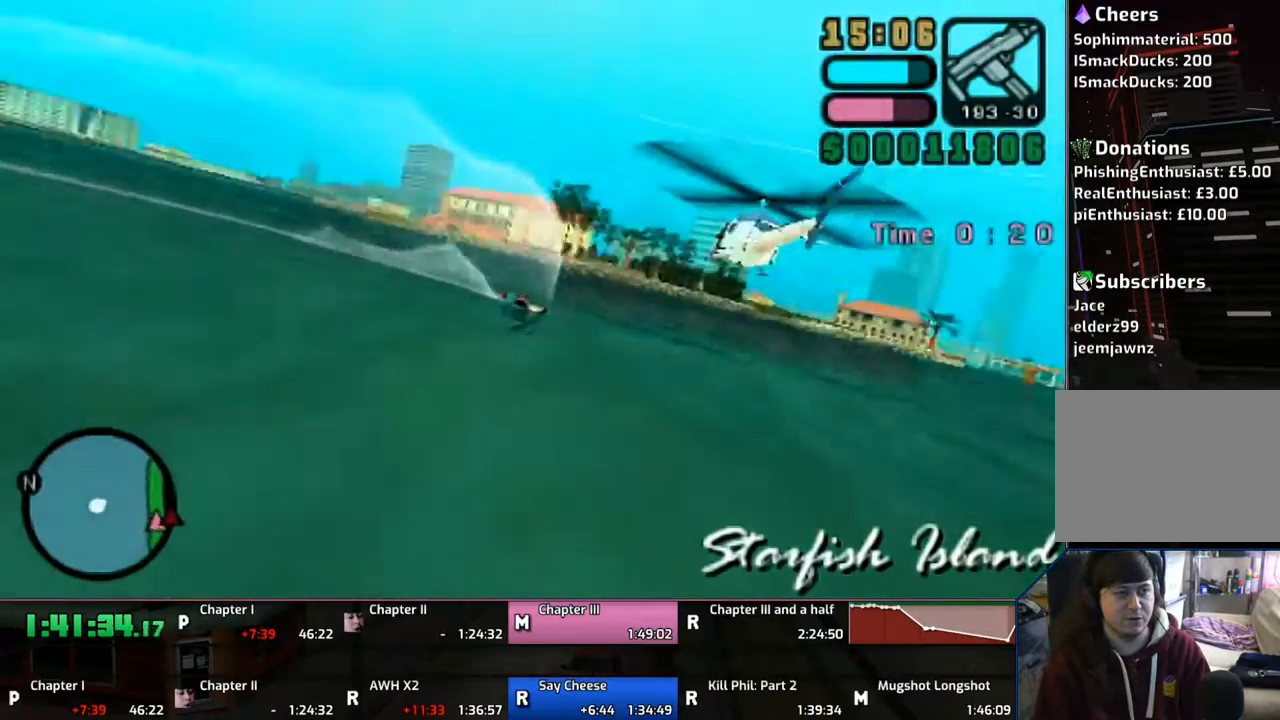
{"buttons": ["CROSS"], "left_stick": "center", "right_stick": "center", "events": [[50, "SQUARE", "up"], [200, "left_stick", "center"], [267, "CROSS", "up"], [350, "CROSS", "down"]]}
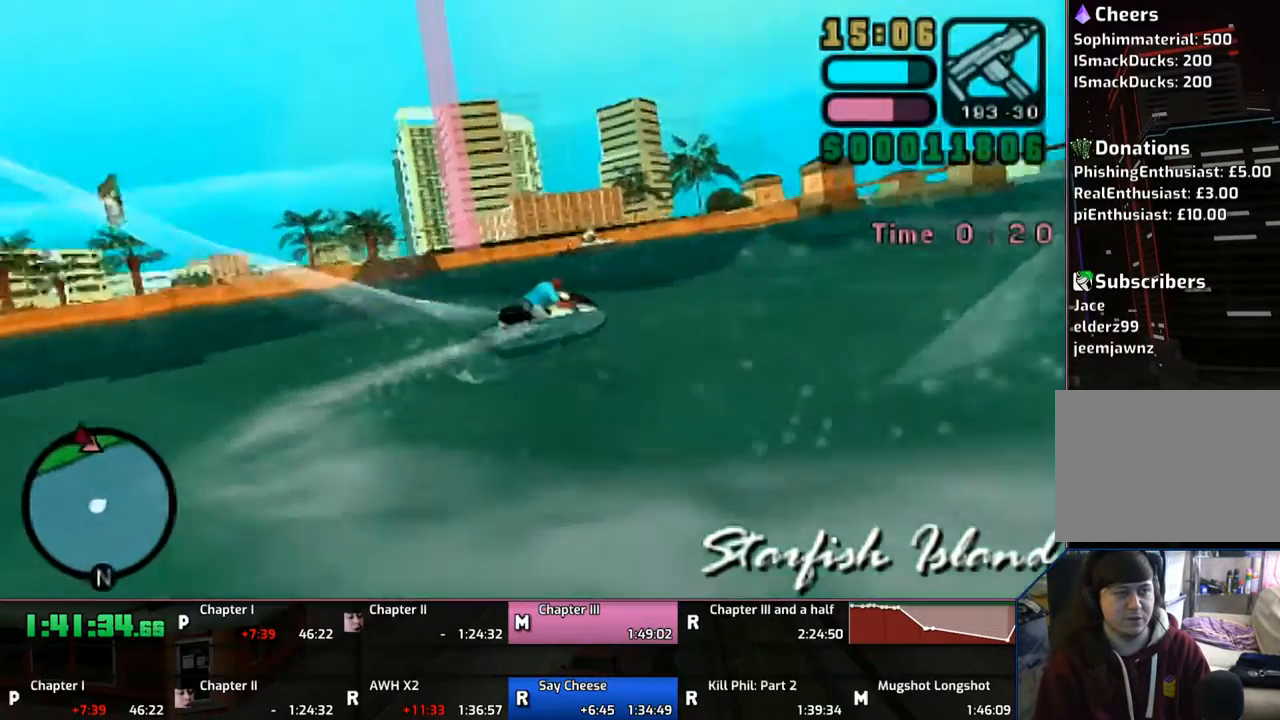
{"buttons": ["CROSS", "SQUARE"], "left_stick": "left", "right_stick": "center", "events": [[100, "left_stick", "left"], [233, "CROSS", "up"], [300, "CROSS", "down"], [300, "SQUARE", "down"]]}
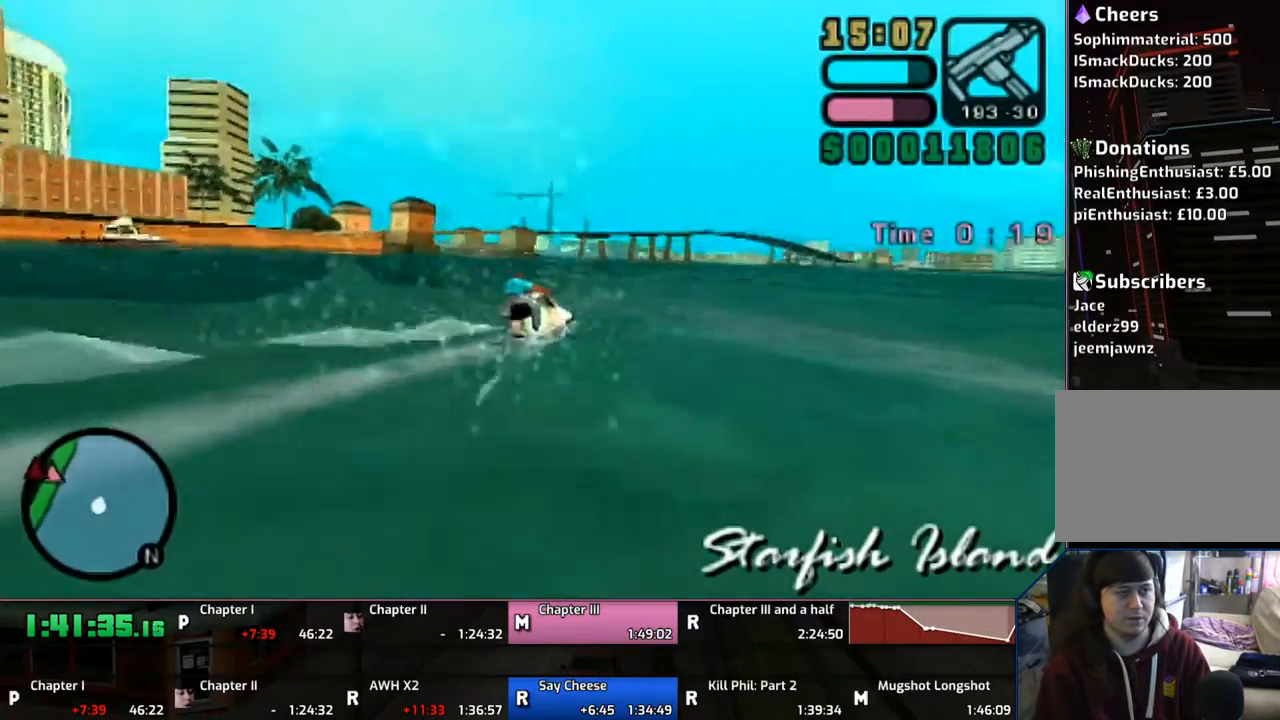
{"buttons": ["CROSS"], "left_stick": "left", "right_stick": "center", "events": [[200, "L1", "down"], [200, "R1", "down"], [333, "L1", "up"], [333, "R1", "up"], [400, "SQUARE", "up"], [450, "CROSS", "up"], [500, "CROSS", "down"]]}
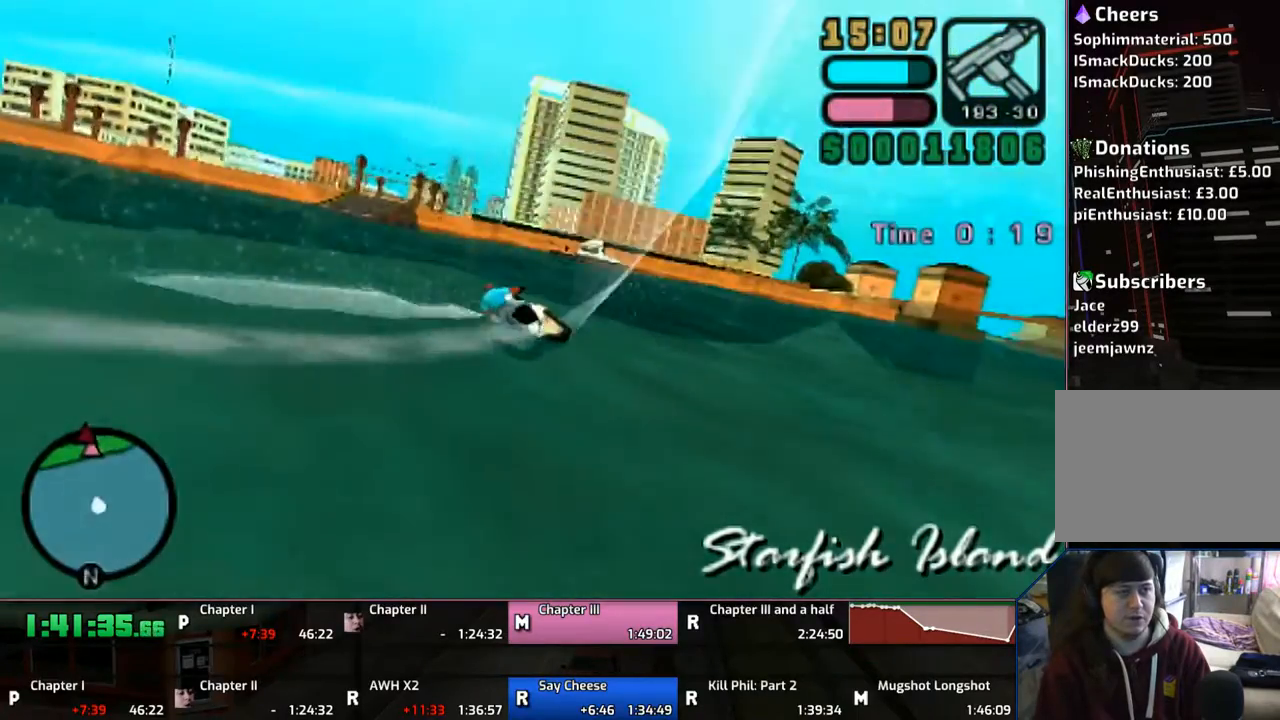
{"buttons": ["CROSS"], "left_stick": "right", "right_stick": "center", "events": [[133, "left_stick", "center"], [300, "left_stick", "right"]]}
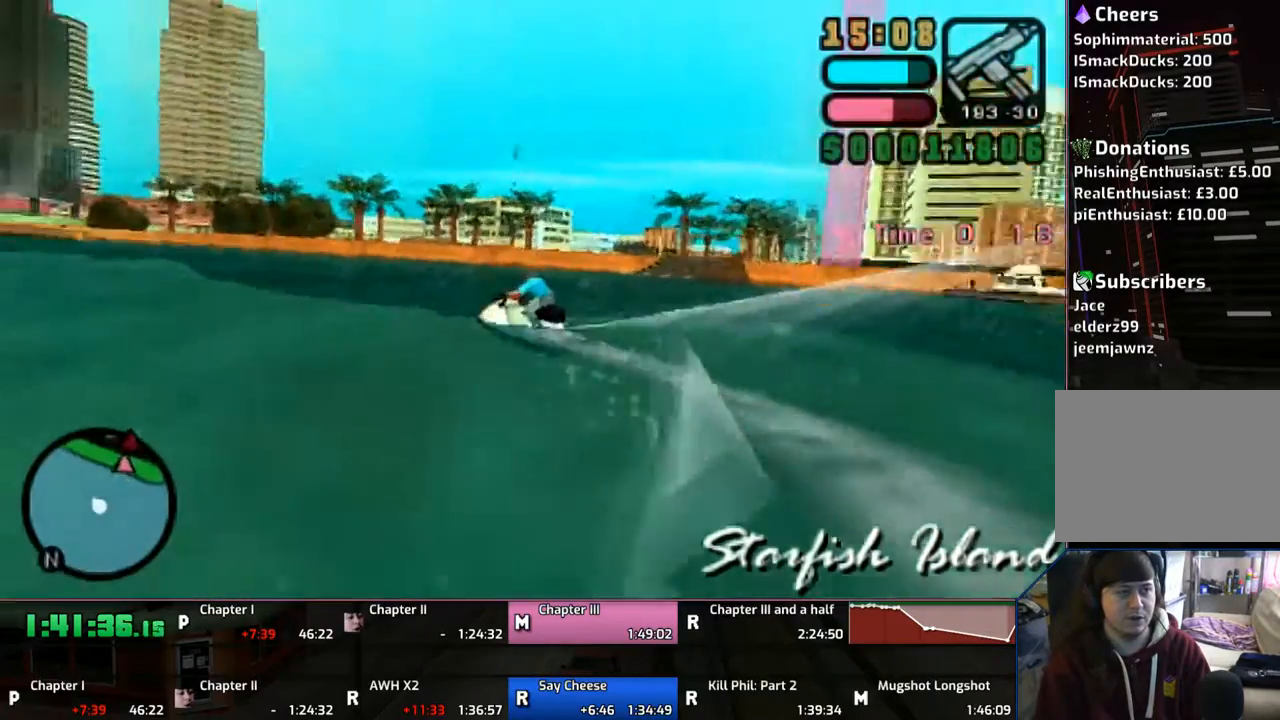
{"buttons": ["CROSS"], "left_stick": "right", "right_stick": "center", "events": []}
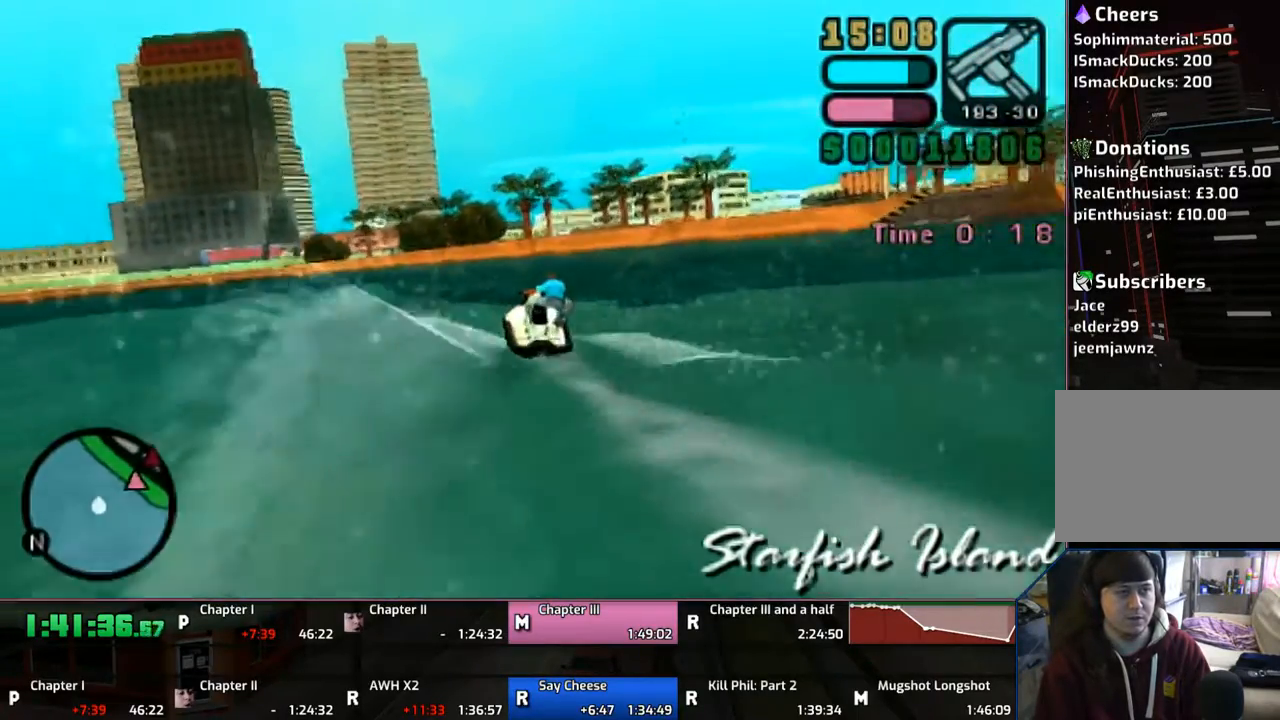
{"buttons": ["CROSS"], "left_stick": "right", "right_stick": "center", "events": []}
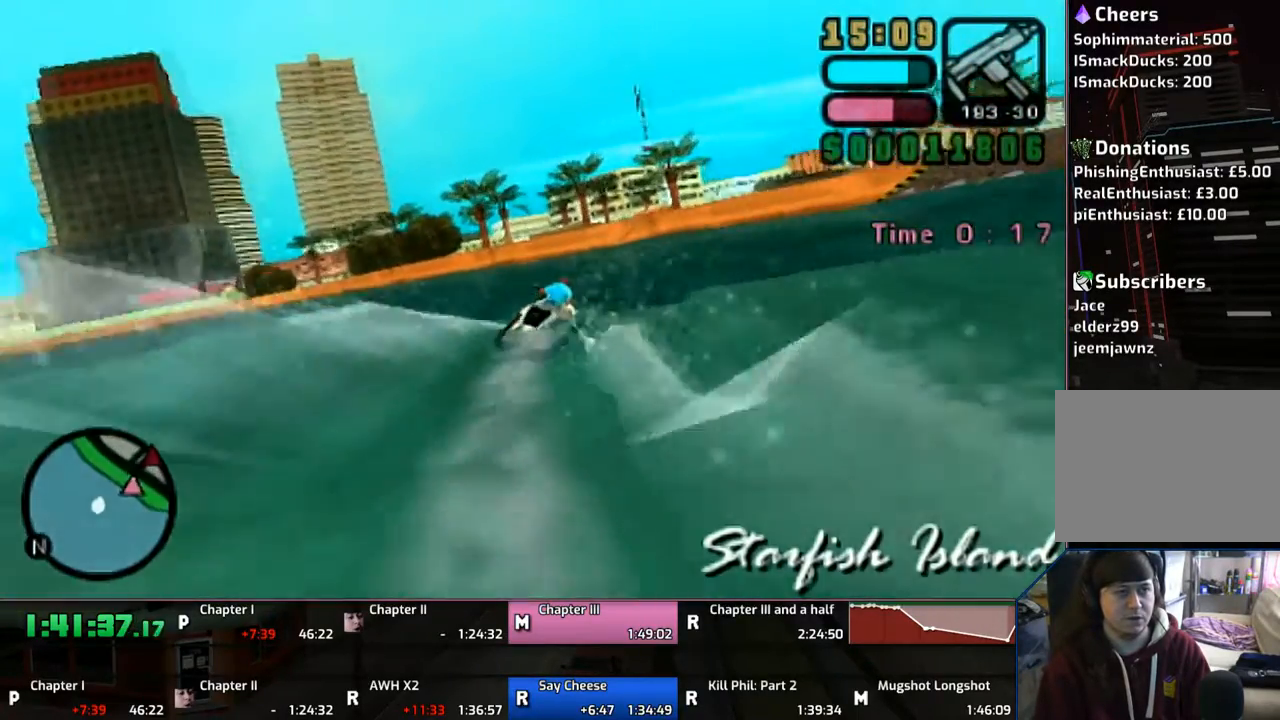
{"buttons": ["CROSS"], "left_stick": "up-left", "right_stick": "center", "events": [[367, "left_stick", "center"], [450, "left_stick", "up-left"]]}
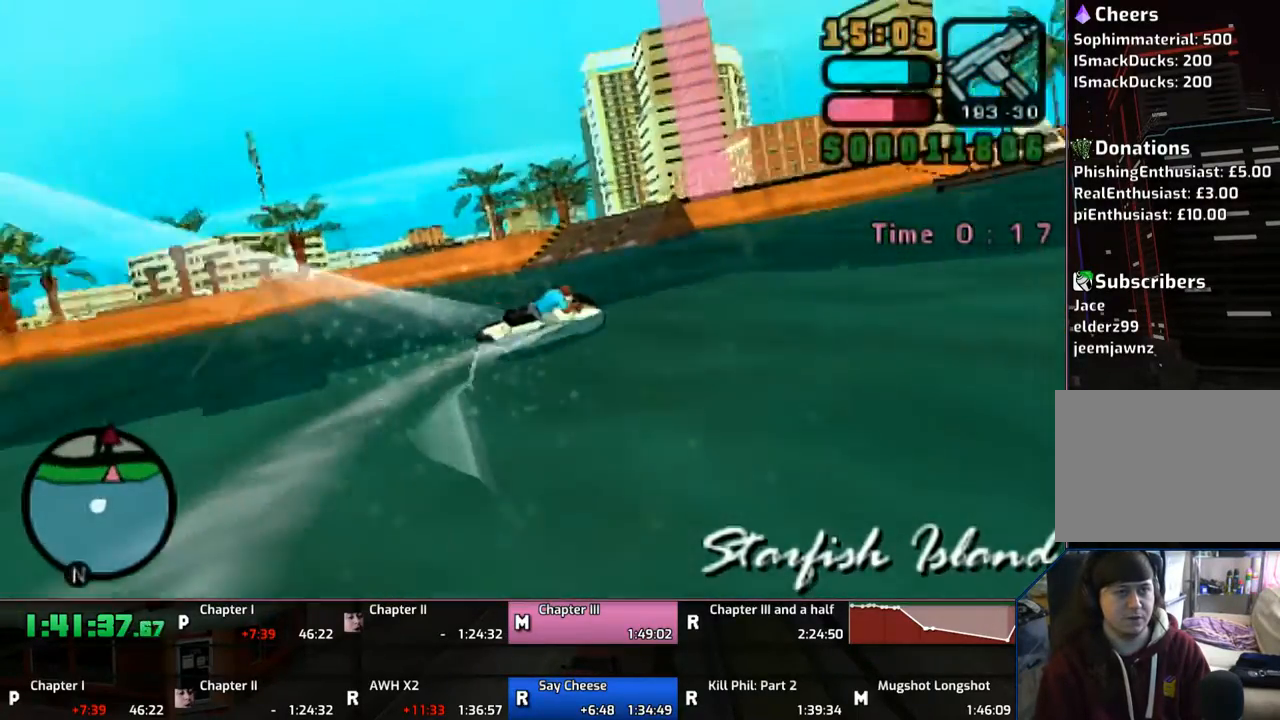
{"buttons": ["CROSS"], "left_stick": "down-right", "right_stick": "center", "events": [[367, "left_stick", "down-right"]]}
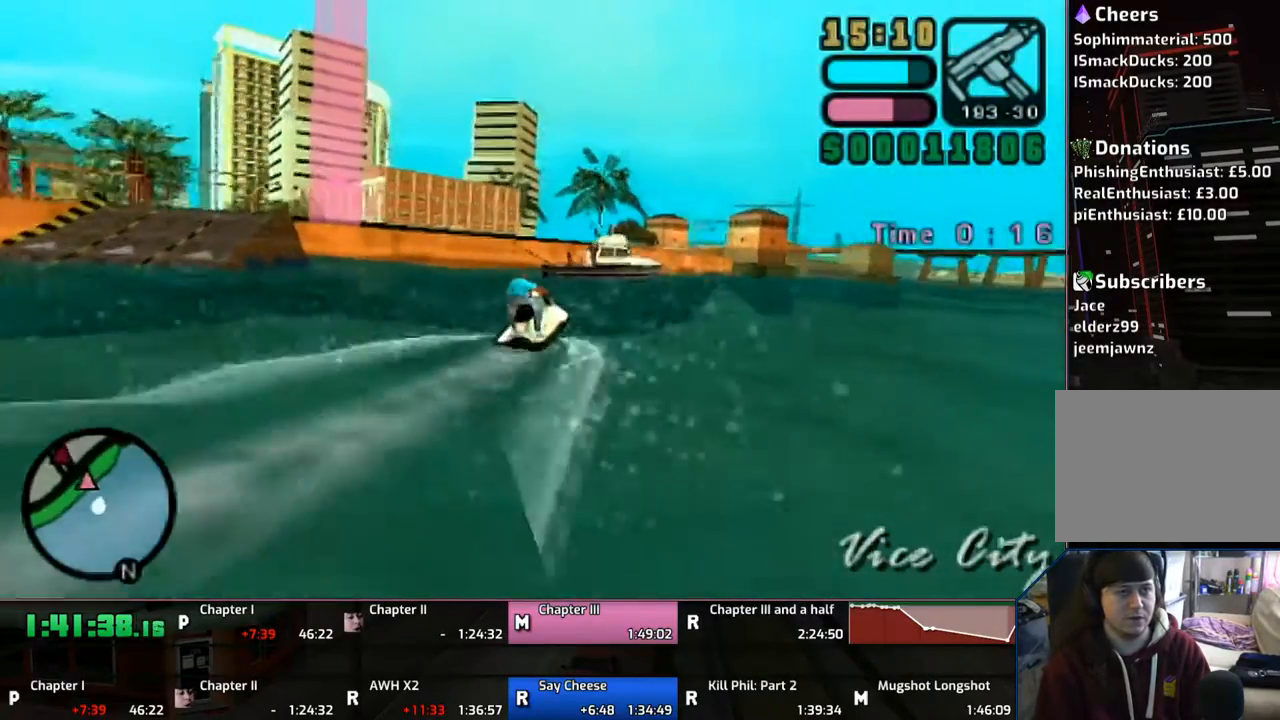
{"buttons": ["CROSS", "SQUARE"], "left_stick": "right", "right_stick": "center", "events": [[100, "SQUARE", "down"], [167, "left_stick", "right"]]}
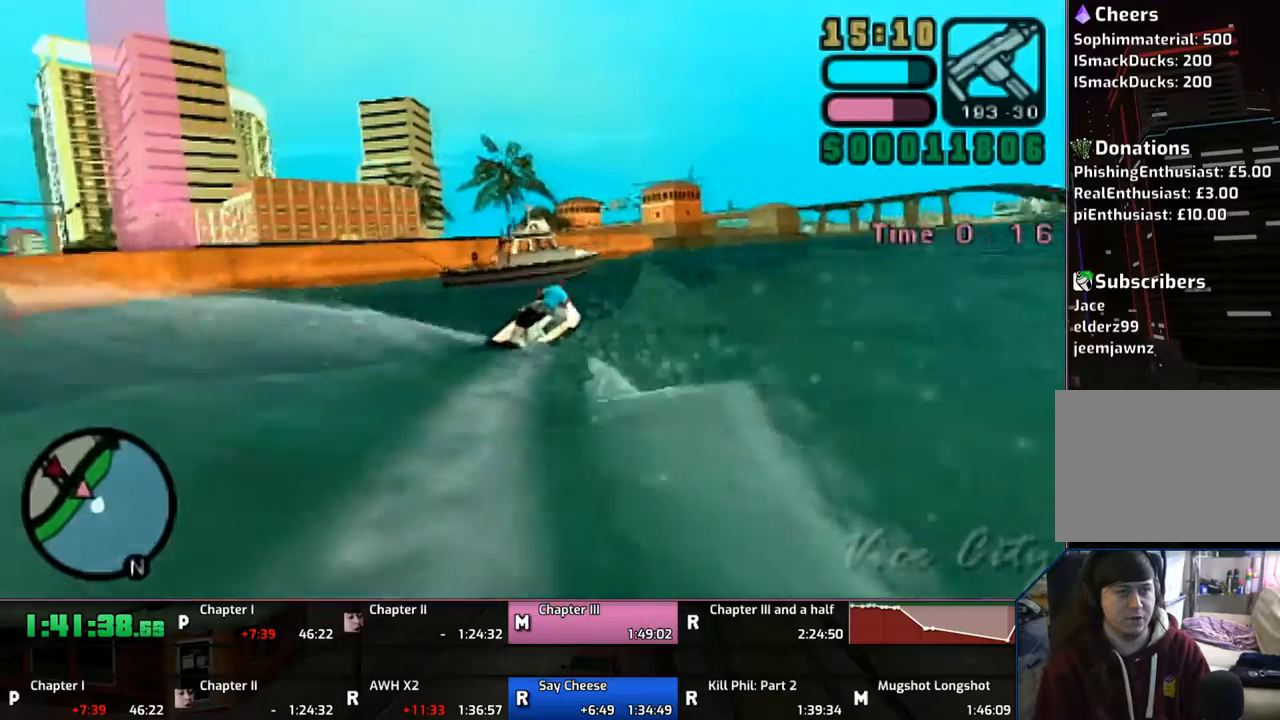
{"buttons": ["CROSS"], "left_stick": "center", "right_stick": "center", "events": [[133, "L1", "down"], [133, "SQUARE", "up"], [267, "L1", "up"], [400, "left_stick", "center"]]}
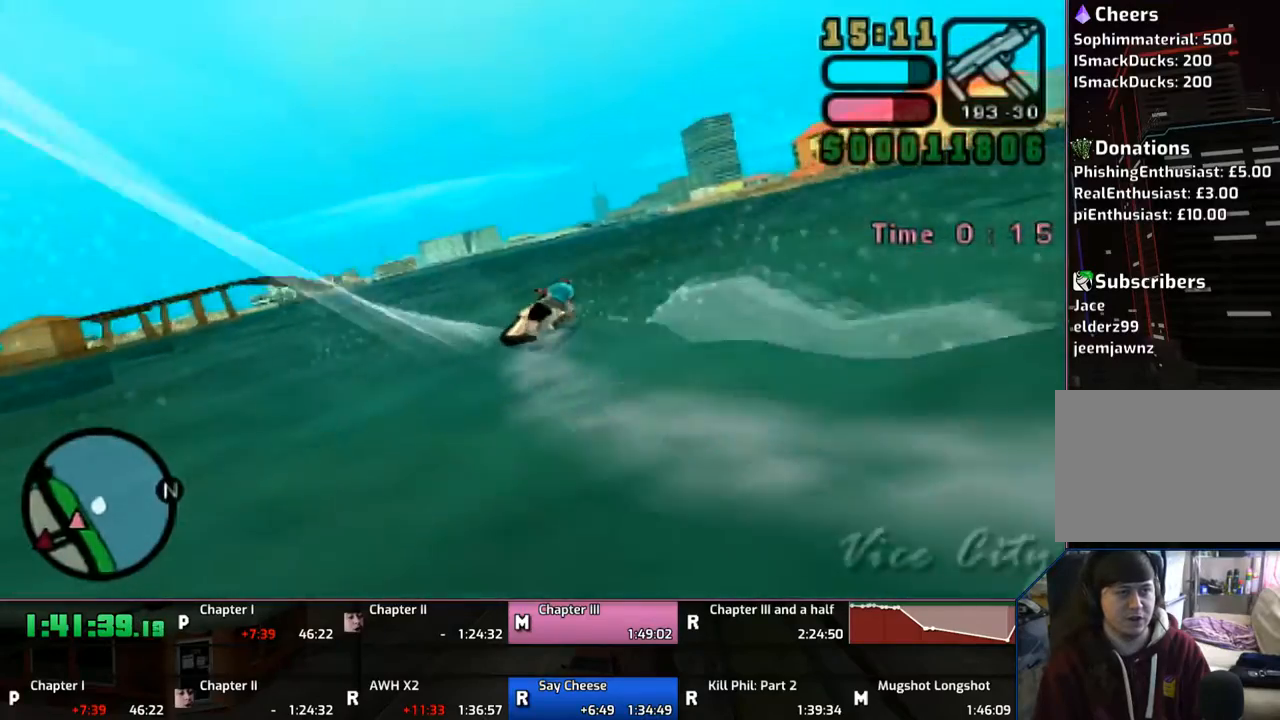
{"buttons": ["CROSS"], "left_stick": "right", "right_stick": "center", "events": [[233, "left_stick", "right"]]}
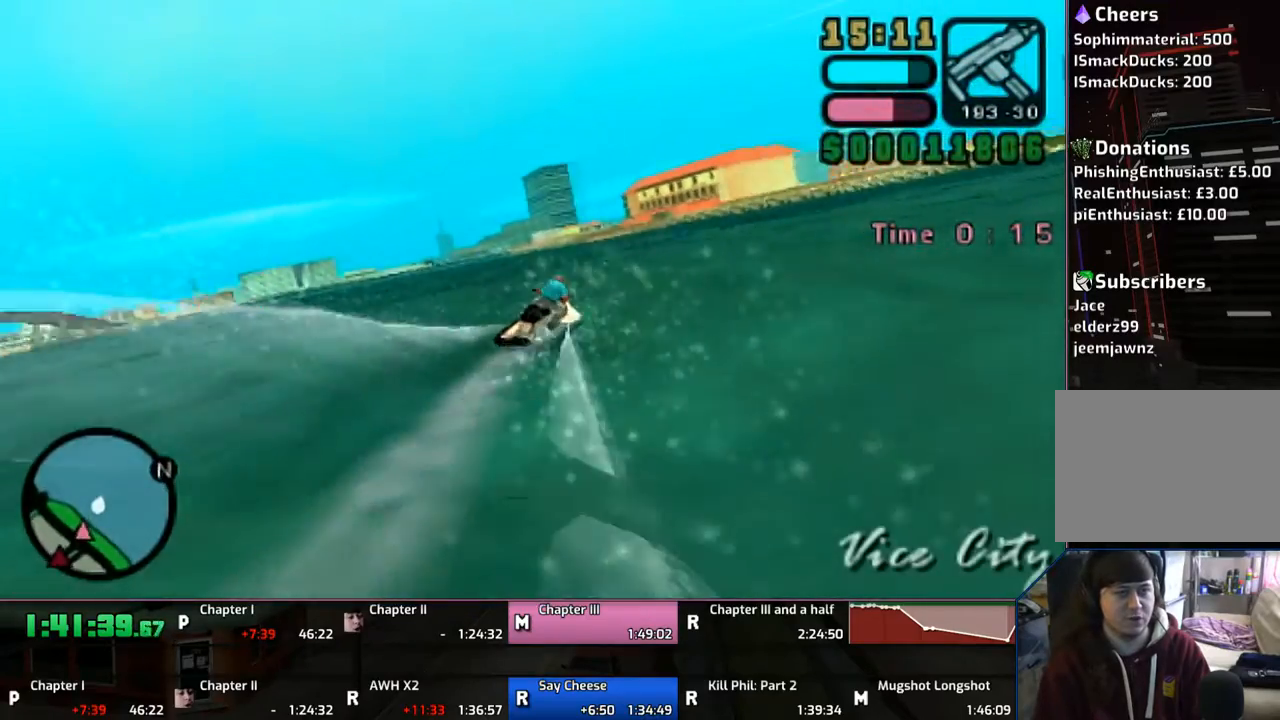
{"buttons": ["CROSS"], "left_stick": "center", "right_stick": "center", "events": [[467, "left_stick", "center"]]}
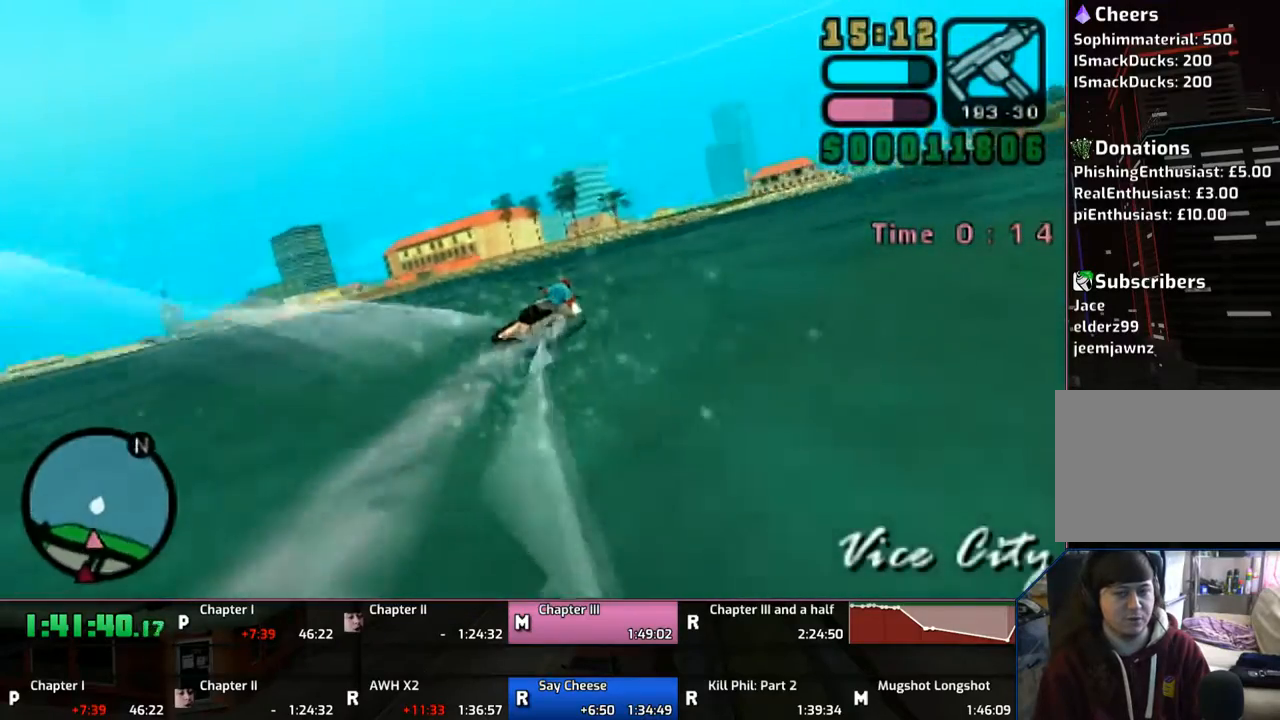
{"buttons": ["CROSS"], "left_stick": "center", "right_stick": "center", "events": []}
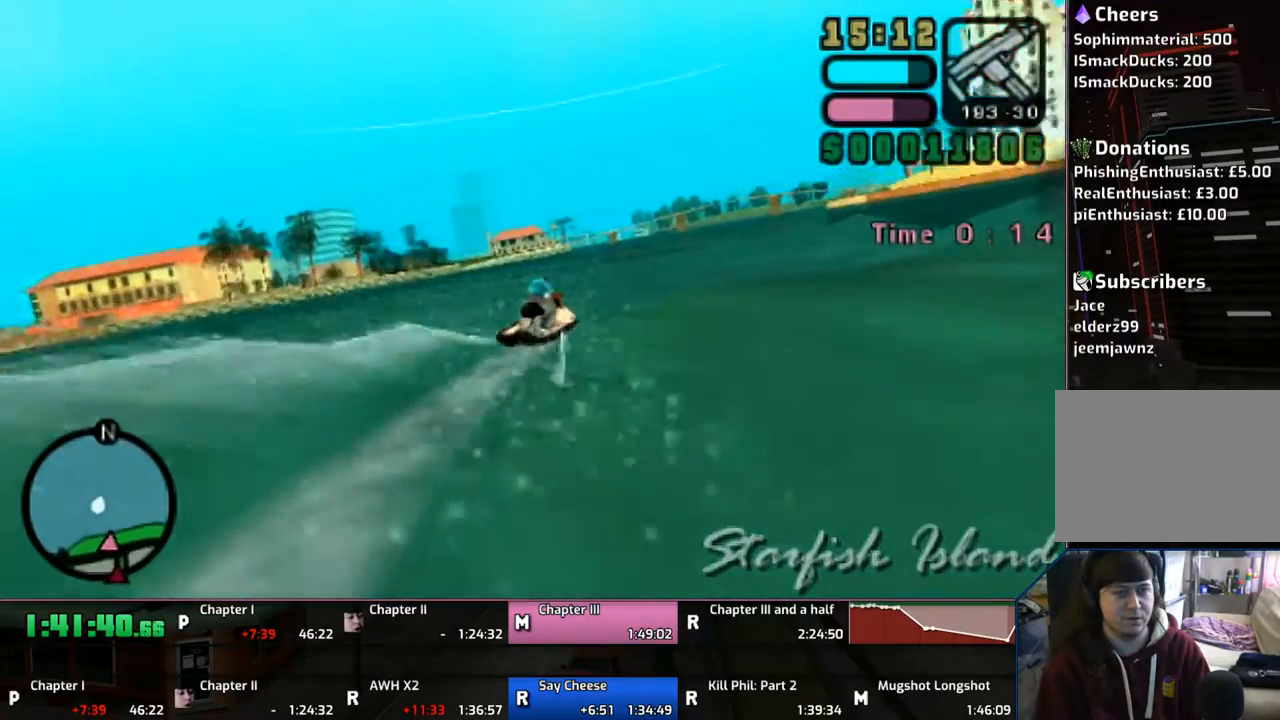
{"buttons": ["CROSS"], "left_stick": "right", "right_stick": "center", "events": [[167, "left_stick", "left"], [233, "left_stick", "center"], [433, "left_stick", "right"]]}
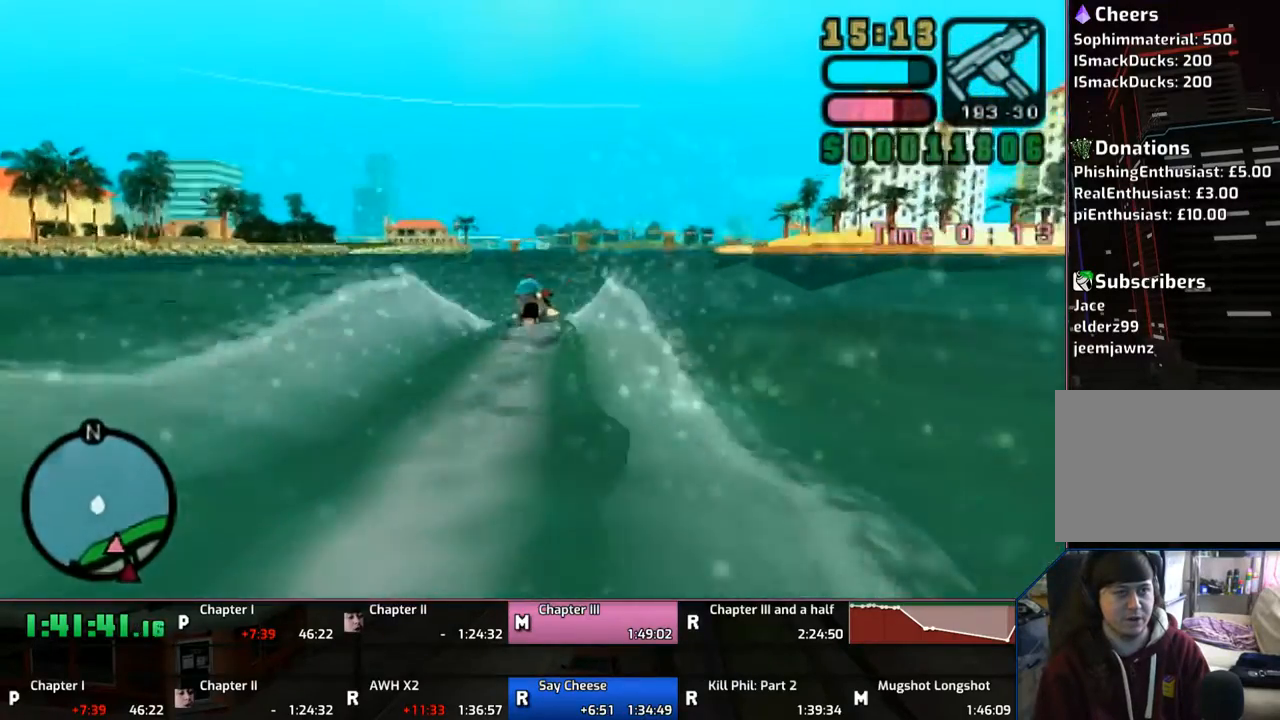
{"buttons": ["CROSS"], "left_stick": "right", "right_stick": "center", "events": []}
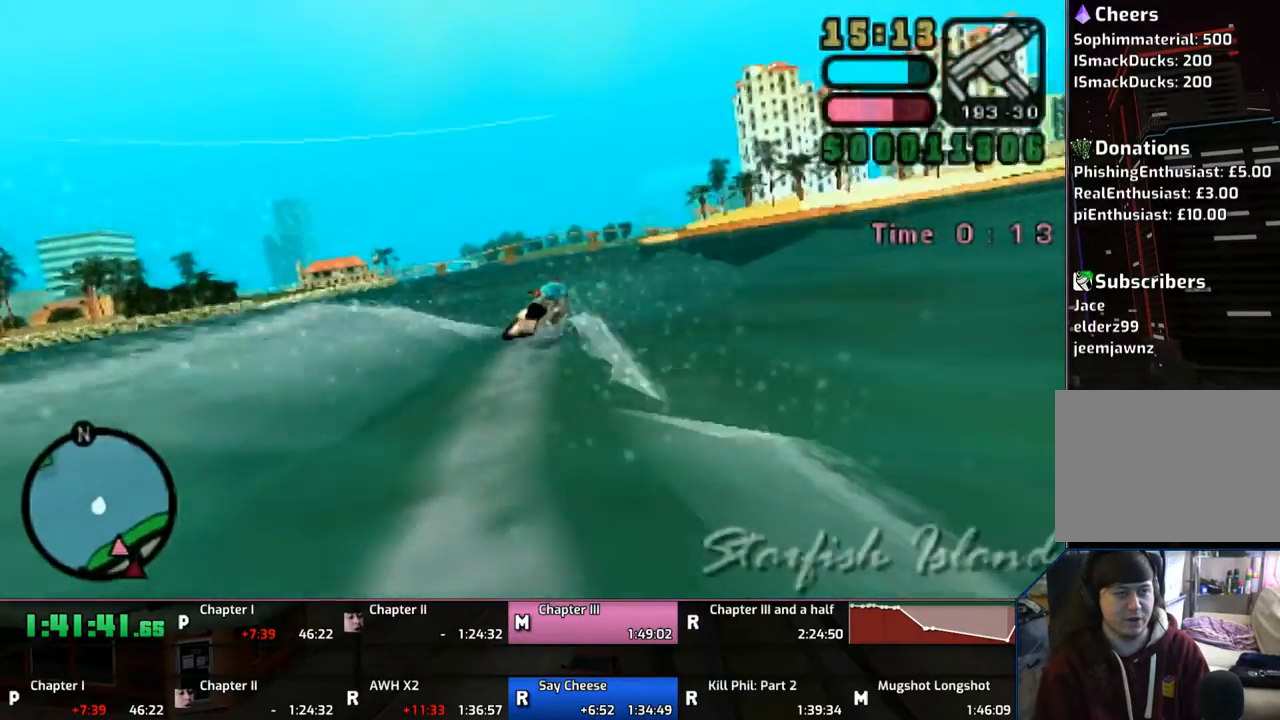
{"buttons": ["CROSS", "SQUARE"], "left_stick": "right", "right_stick": "center", "events": [[67, "SQUARE", "down"]]}
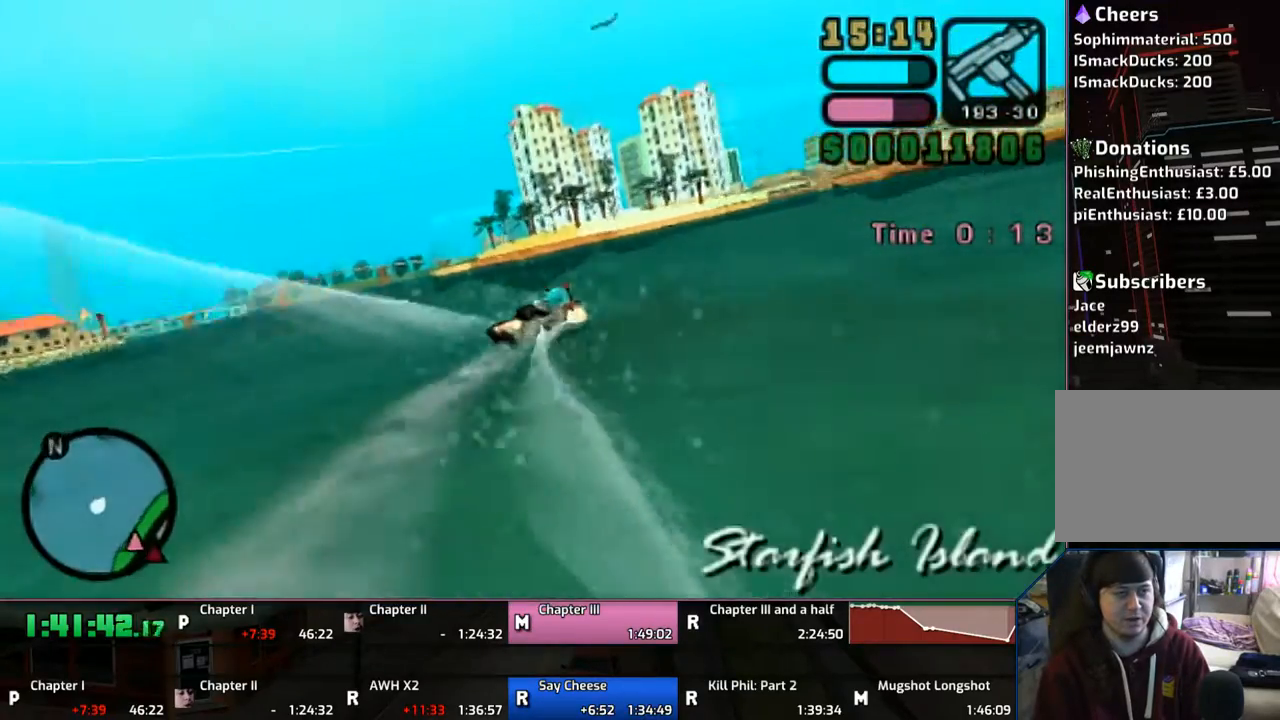
{"buttons": [], "left_stick": "center", "right_stick": "center", "events": [[100, "R1", "down"], [167, "L1", "down"], [400, "L1", "up"], [400, "R1", "up"], [450, "CROSS", "up"], [450, "SQUARE", "up"], [450, "left_stick", "center"]]}
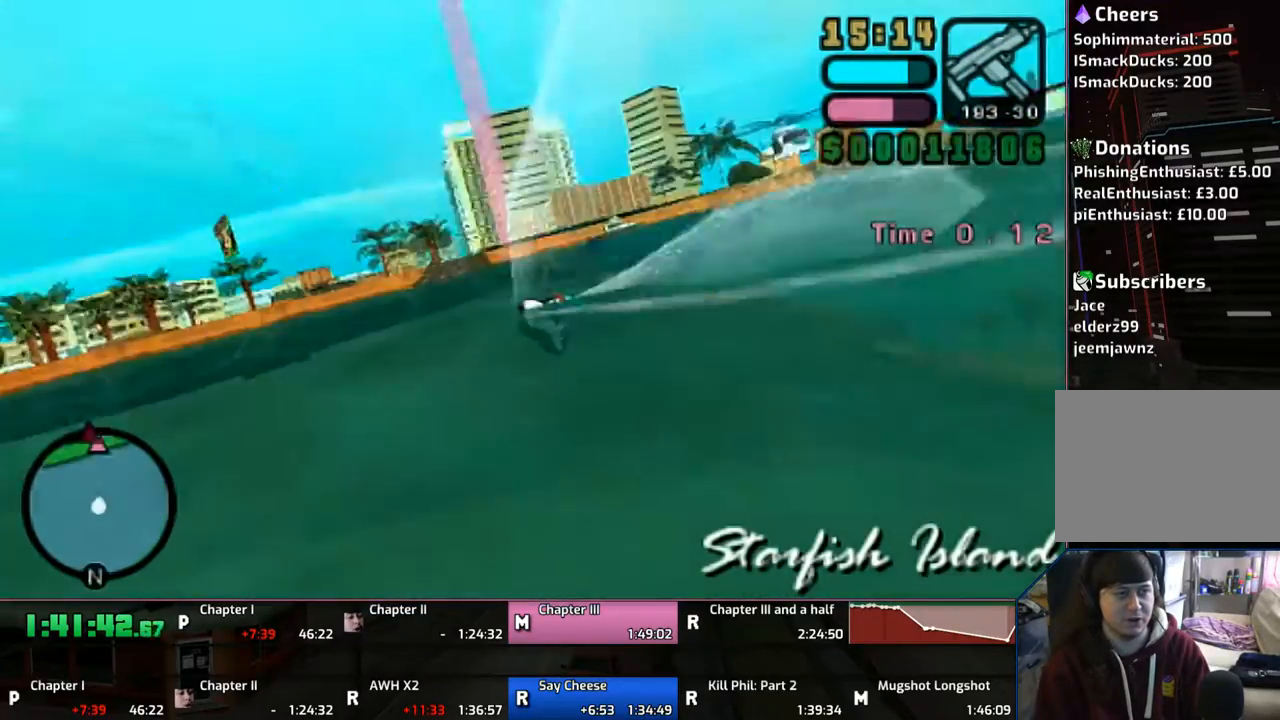
{"buttons": ["CROSS"], "left_stick": "left", "right_stick": "center", "events": [[50, "CROSS", "down"], [167, "left_stick", "left"]]}
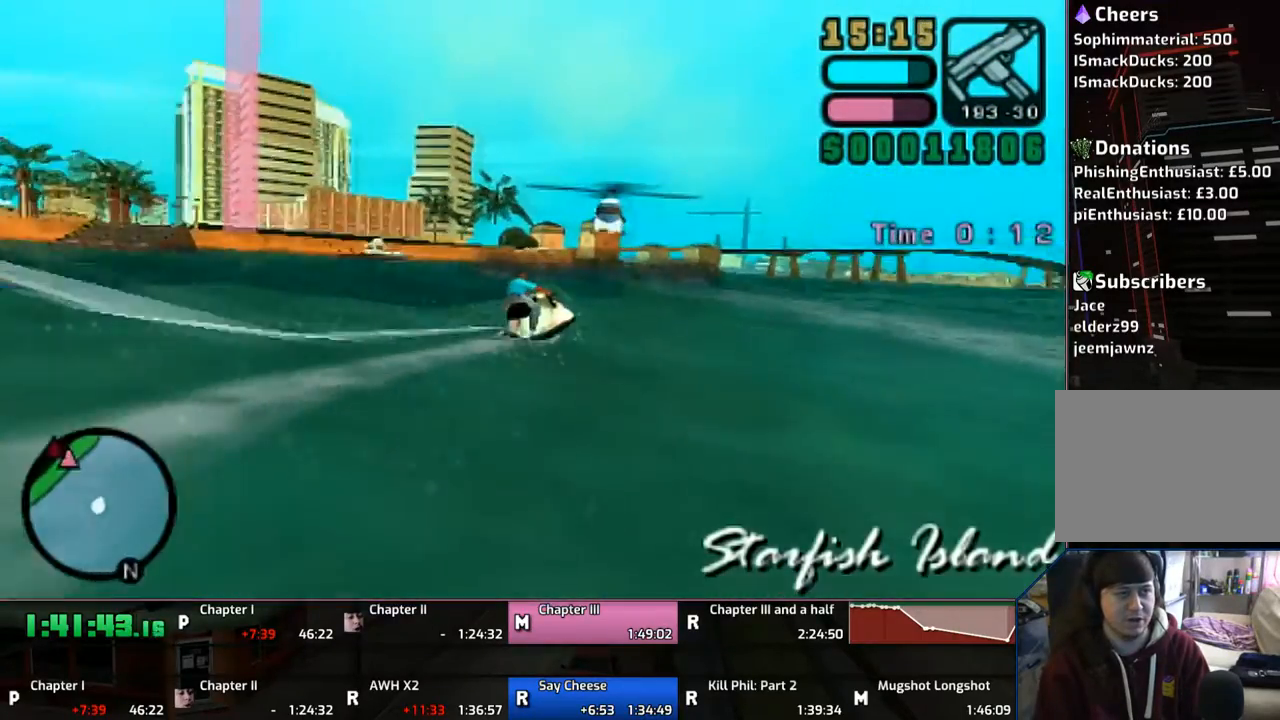
{"buttons": ["CROSS"], "left_stick": "left", "right_stick": "center", "events": [[200, "CROSS", "up"], [250, "CROSS", "down"]]}
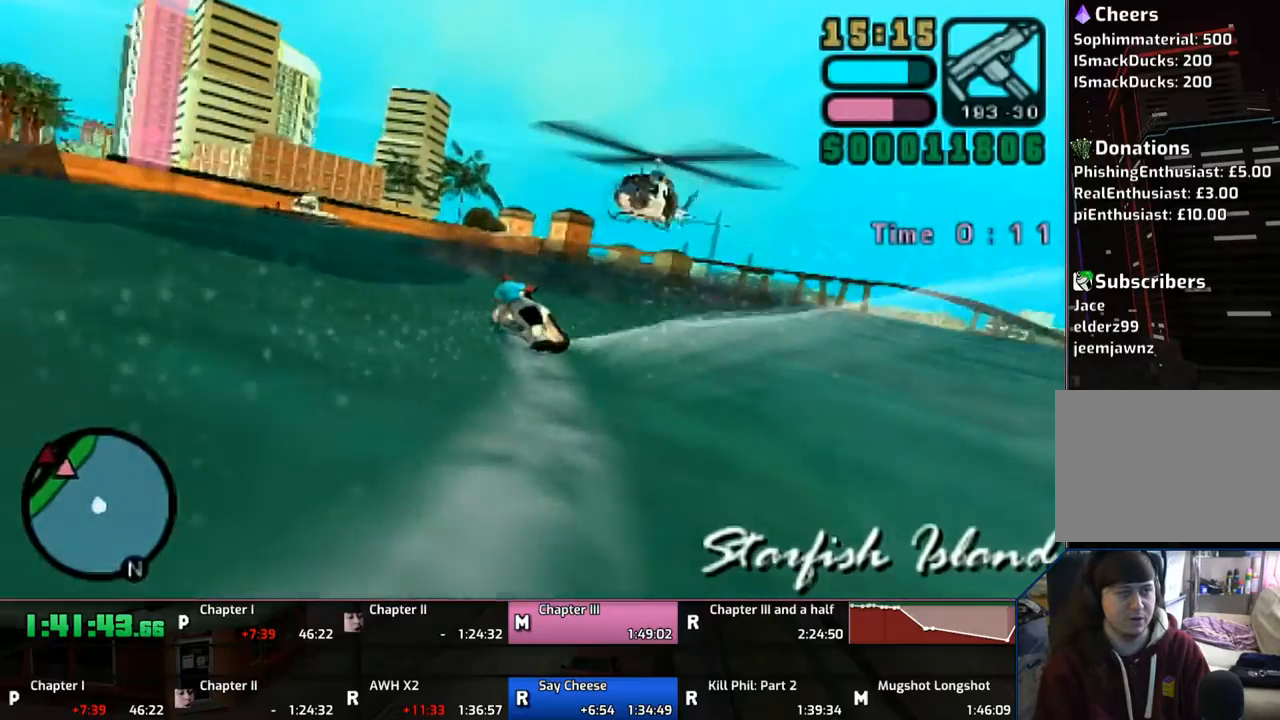
{"buttons": ["CROSS"], "left_stick": "left", "right_stick": "center", "events": [[100, "L1", "down"], [100, "R1", "down"], [233, "L1", "up"], [233, "R1", "up"]]}
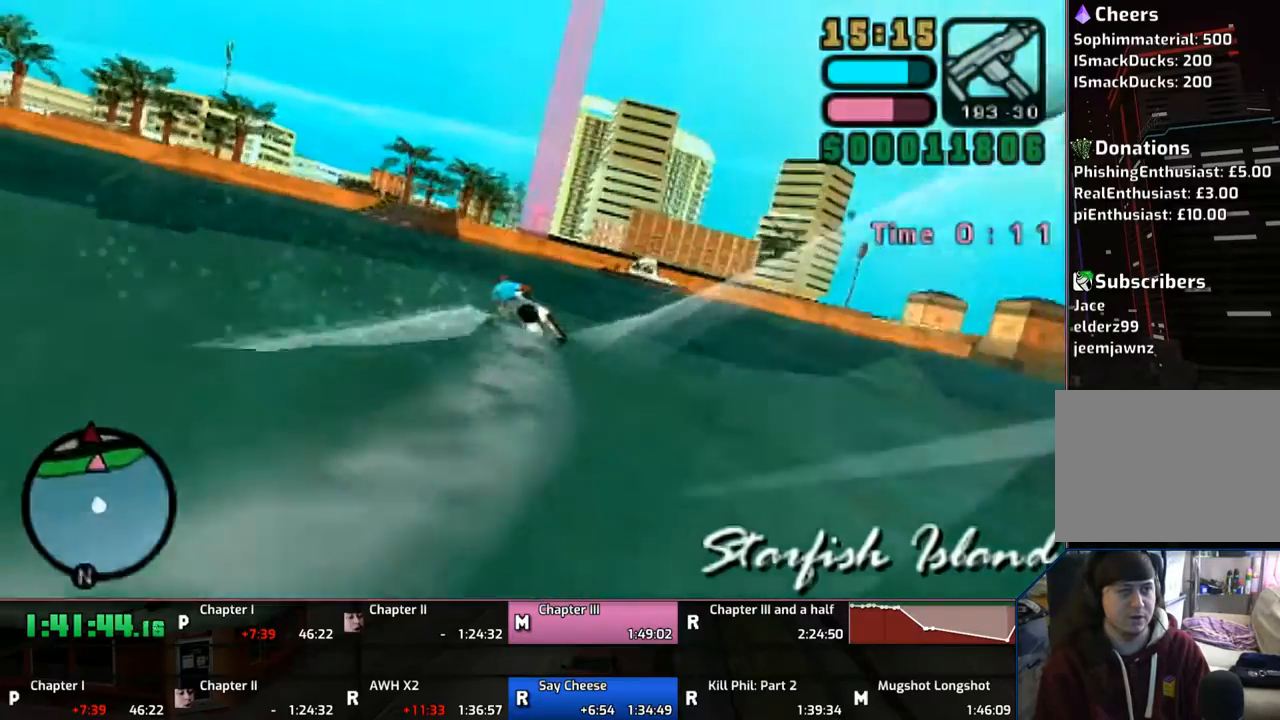
{"buttons": ["CROSS"], "left_stick": "right", "right_stick": "center", "events": [[167, "left_stick", "right"]]}
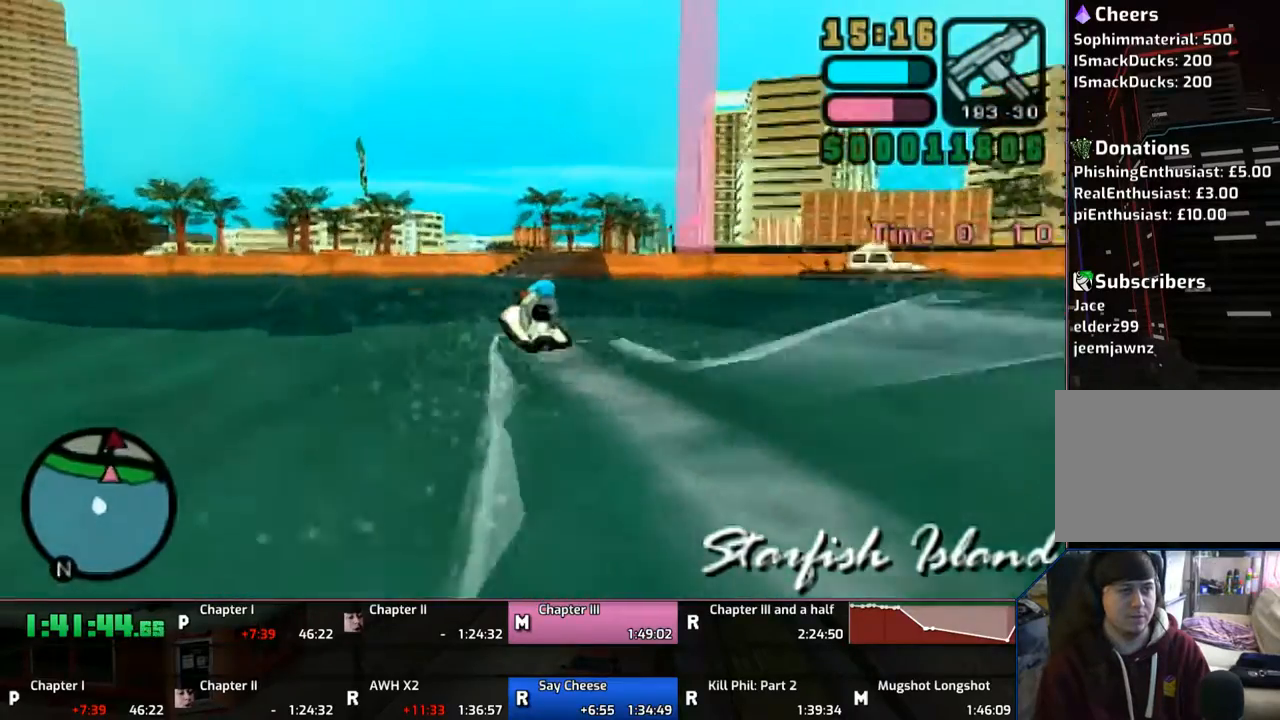
{"buttons": ["CROSS"], "left_stick": "center", "right_stick": "center", "events": [[133, "left_stick", "center"]]}
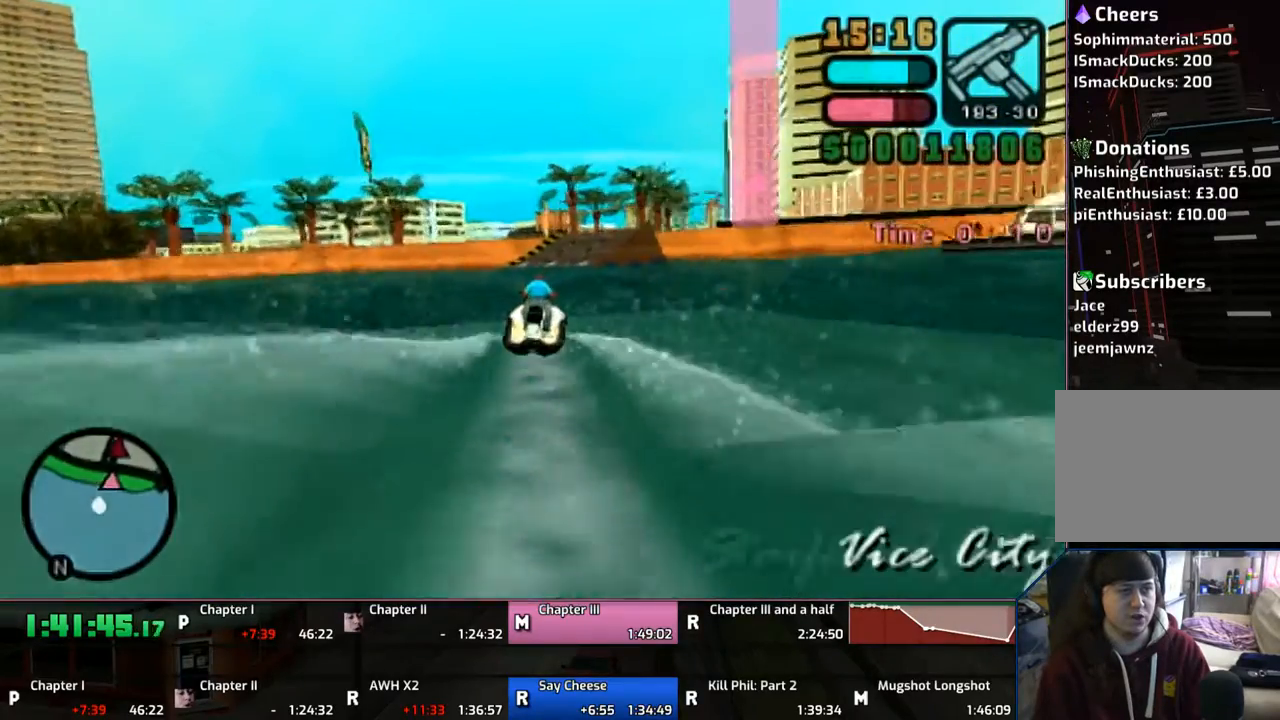
{"buttons": ["CROSS"], "left_stick": "center", "right_stick": "center", "events": []}
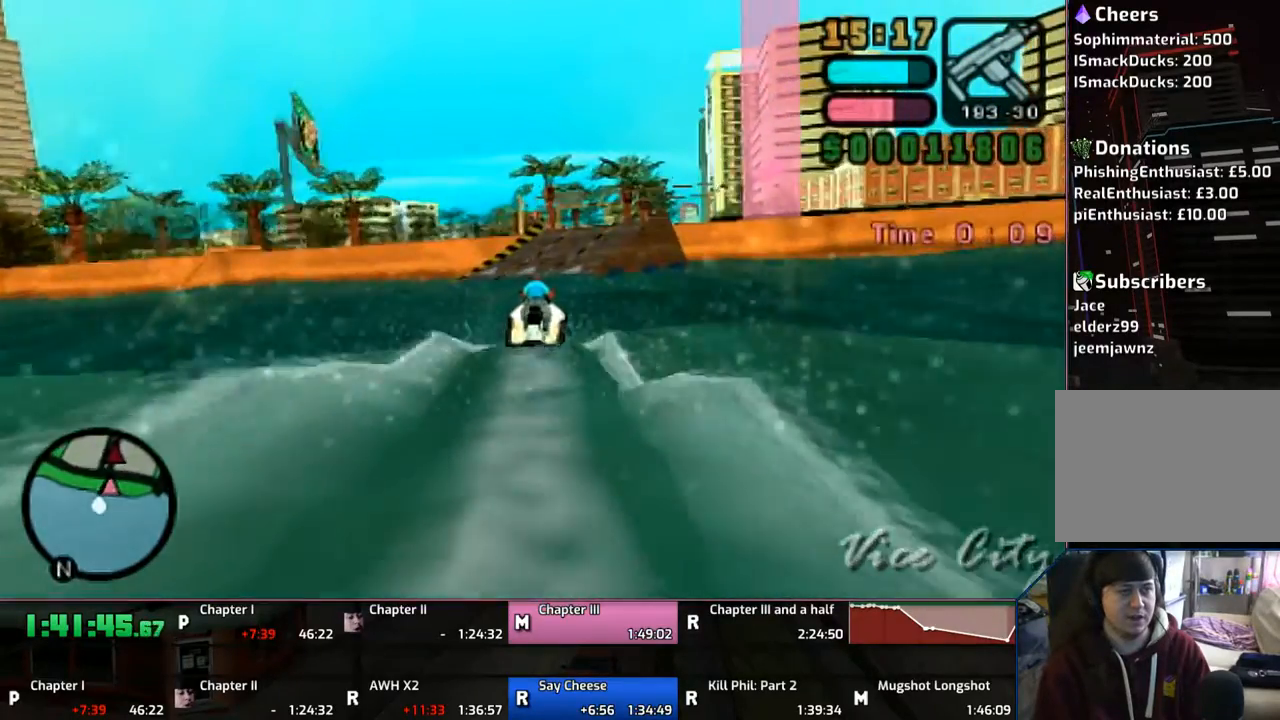
{"buttons": ["CROSS"], "left_stick": "right", "right_stick": "center", "events": [[167, "left_stick", "right"]]}
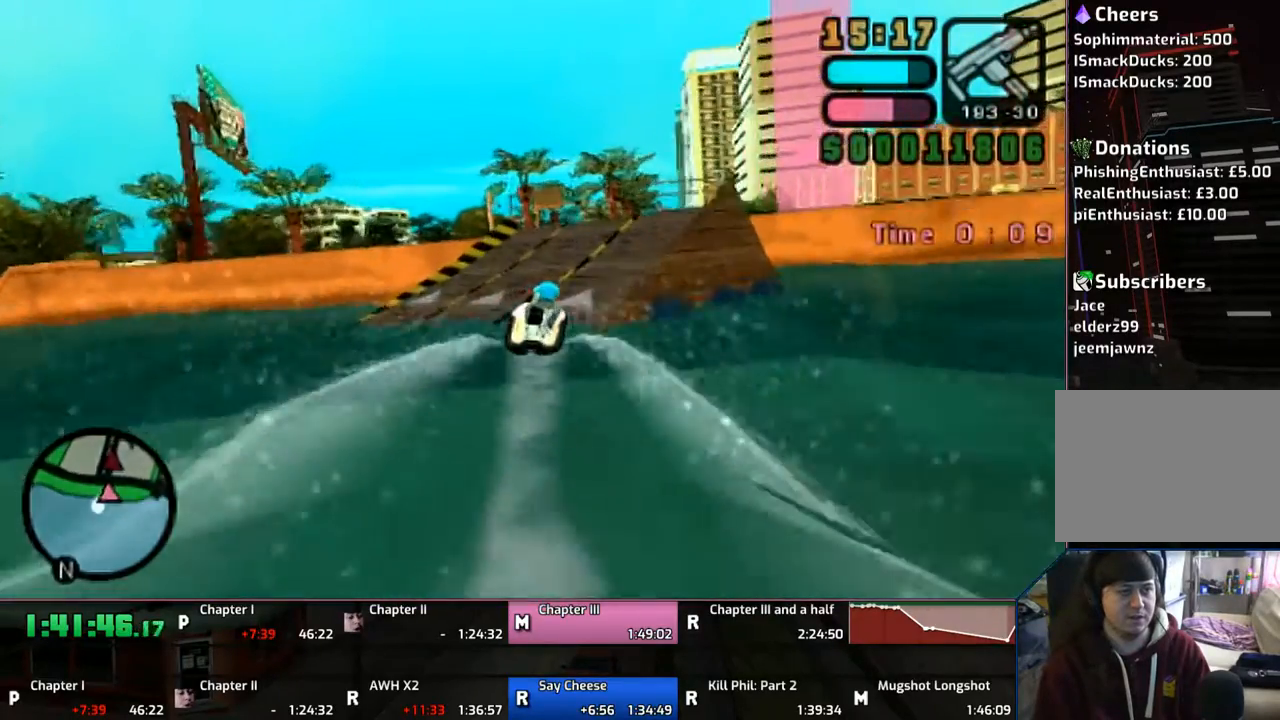
{"buttons": ["CROSS"], "left_stick": "right", "right_stick": "center", "events": []}
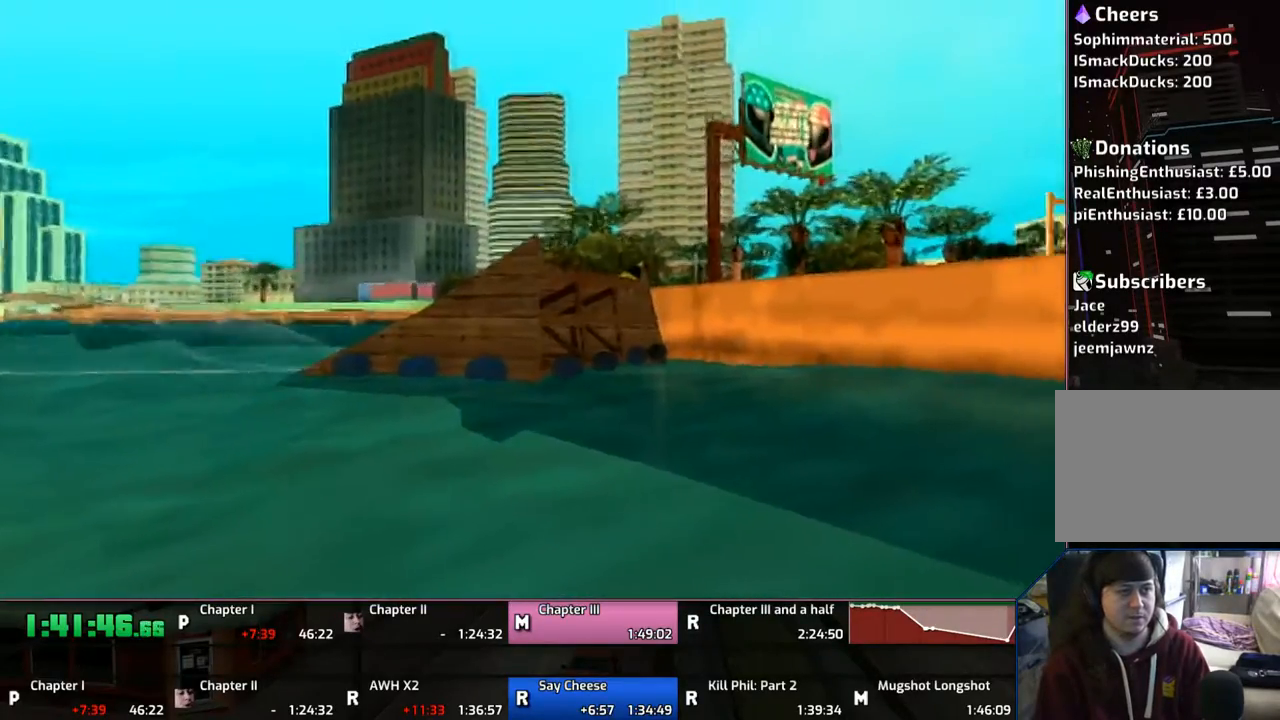
{"buttons": ["CROSS"], "left_stick": "right", "right_stick": "center", "events": []}